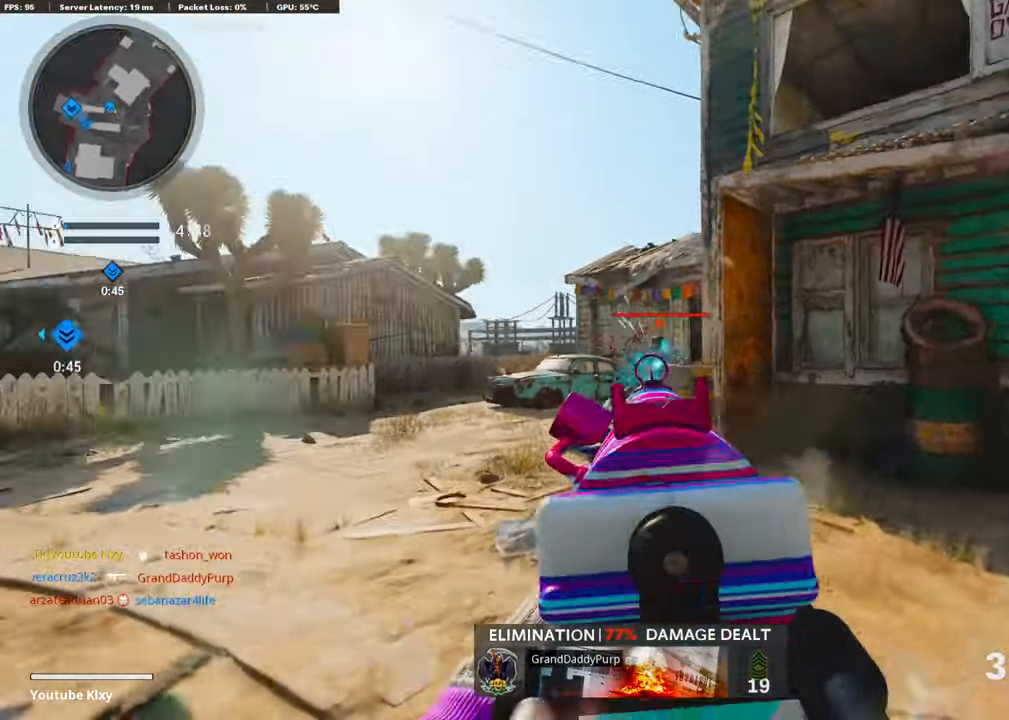
Gameplay with a controller (PlayStation layout); each line is a JSON object with the inputs held at the frame after it. "events" lists button and stick changes between this image and that frame as [ms after this image, input, new state], when the widget could be followed in between.
{"buttons": ["L3", "R3"], "left_stick": "up-right", "right_stick": "left", "events": [[17, "right_stick", "left"], [50, "L3", "down"], [50, "R1", "up"], [67, "right_stick", "right"], [303, "right_stick", "center"], [353, "right_stick", "left"], [438, "R3", "down"]]}
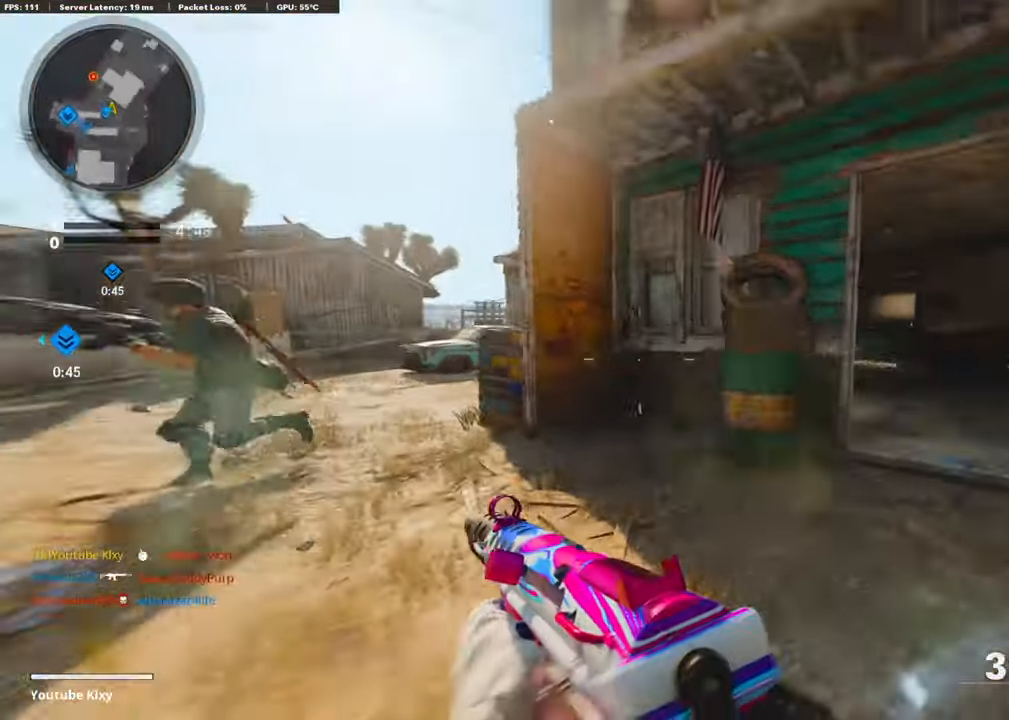
{"buttons": ["L1", "R1"], "left_stick": "down-right", "right_stick": "center", "events": [[51, "L3", "up"], [51, "R3", "up"], [152, "R3", "down"], [219, "L1", "down"], [253, "R3", "up"], [303, "right_stick", "center"], [387, "right_stick", "up-left"], [404, "left_stick", "down-right"], [438, "R1", "down"], [505, "right_stick", "center"]]}
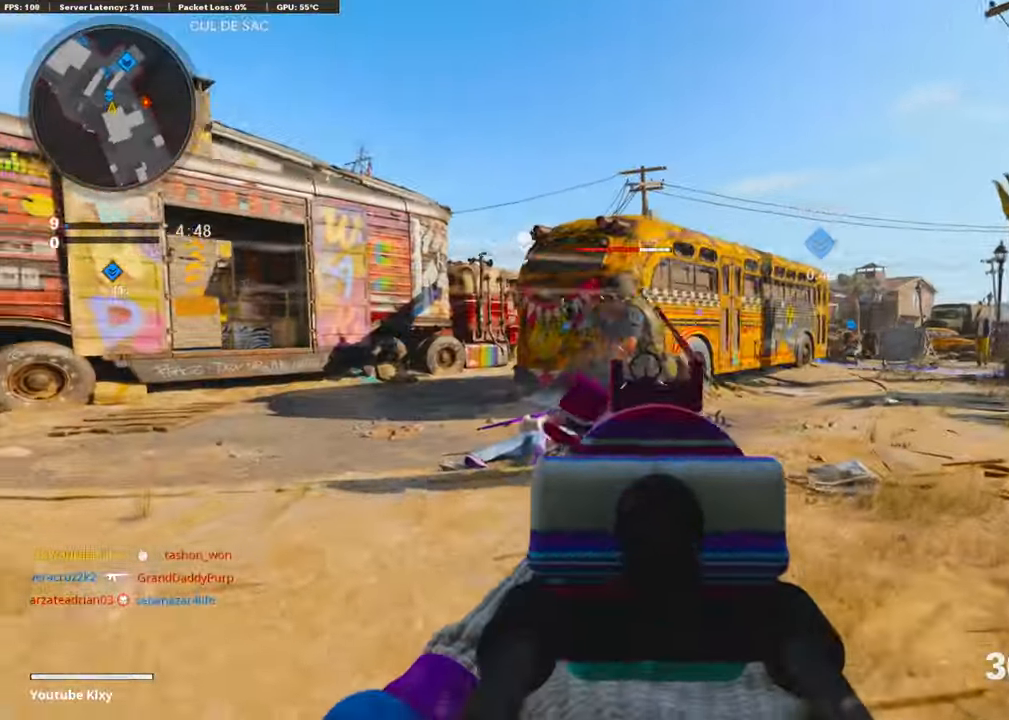
{"buttons": ["L1"], "left_stick": "down", "right_stick": "center", "events": [[34, "R1", "up"], [67, "left_stick", "down-left"], [67, "right_stick", "left"], [101, "R1", "down"], [185, "R1", "up"], [236, "R1", "down"], [337, "R1", "up"], [370, "left_stick", "down"], [387, "R1", "down"], [488, "right_stick", "center"], [505, "R1", "up"]]}
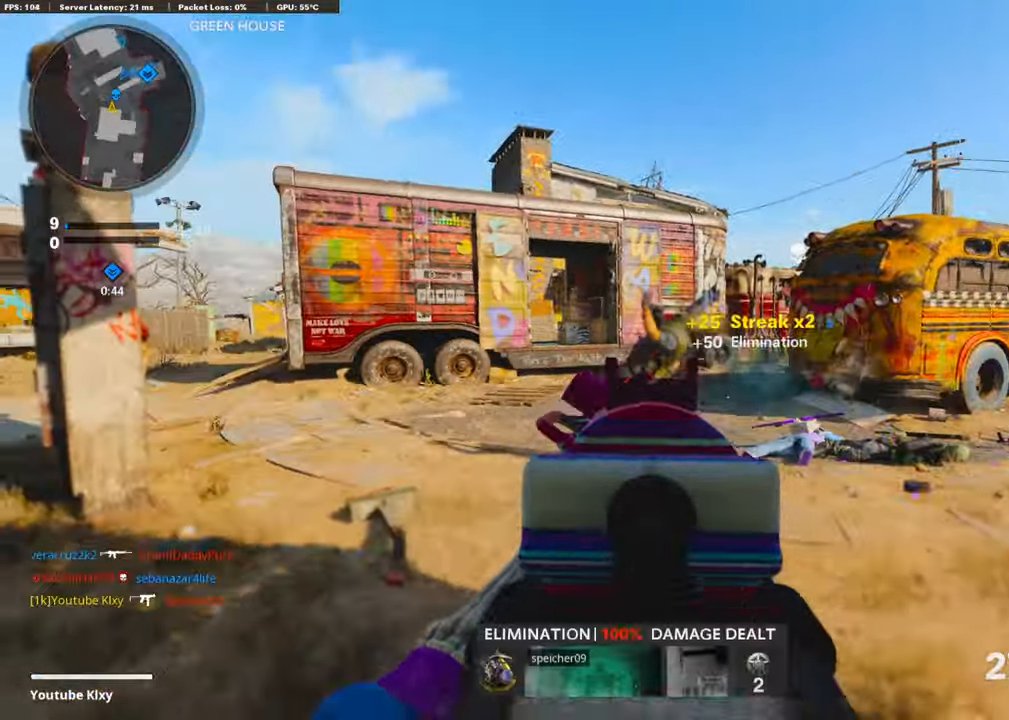
{"buttons": ["L1"], "left_stick": "left", "right_stick": "right", "events": [[17, "L1", "up"], [17, "right_stick", "right"], [84, "left_stick", "up"], [168, "L3", "down"], [185, "left_stick", "up-left"], [337, "CROSS", "down"], [370, "L1", "down"], [370, "L3", "up"], [438, "left_stick", "left"], [455, "CROSS", "up"]]}
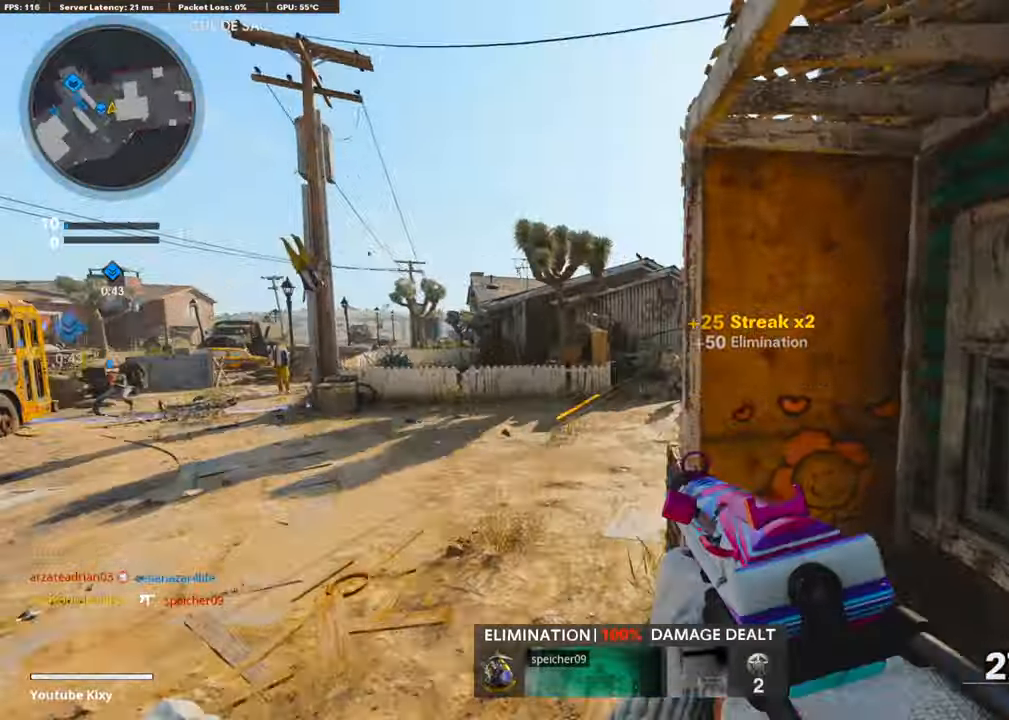
{"buttons": ["L1", "R1"], "left_stick": "right", "right_stick": "right", "events": [[320, "R1", "down"], [387, "right_stick", "center"], [421, "R1", "up"], [455, "right_stick", "right"], [472, "R1", "down"], [488, "left_stick", "right"]]}
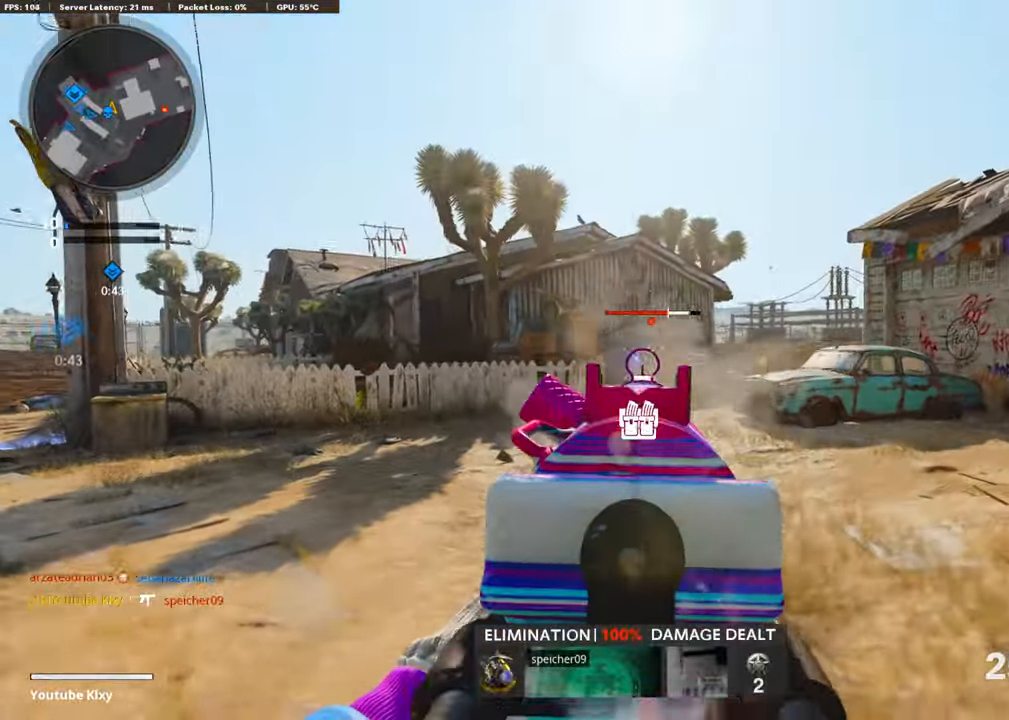
{"buttons": ["L3"], "left_stick": "up-right", "right_stick": "right", "events": [[34, "R1", "up"], [68, "right_stick", "center"], [101, "R1", "down"], [185, "R1", "up"], [236, "R1", "down"], [337, "L1", "up"], [337, "R1", "up"], [371, "right_stick", "right"], [472, "L3", "down"], [472, "left_stick", "up-right"]]}
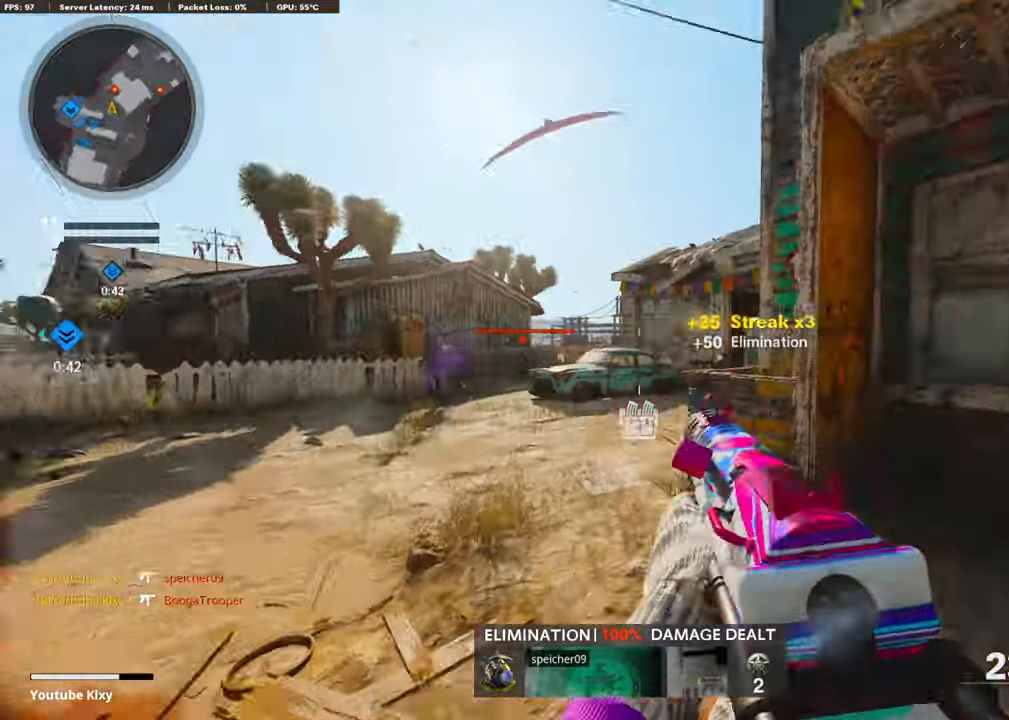
{"buttons": ["L3", "R3"], "left_stick": "up", "right_stick": "center", "events": [[169, "L2", "down"], [202, "right_stick", "left"], [236, "R3", "down"], [270, "right_stick", "center"], [354, "L2", "up"], [371, "L3", "up"], [404, "R3", "up"], [455, "L3", "down"], [472, "R3", "down"], [472, "left_stick", "up"]]}
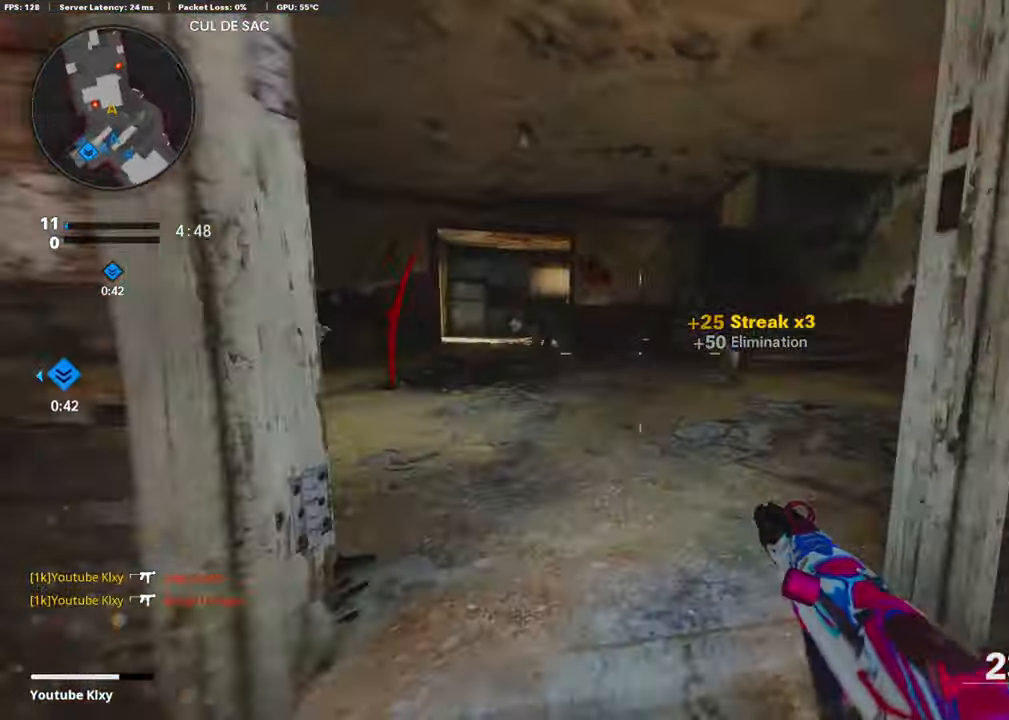
{"buttons": ["L1", "R1"], "left_stick": "left", "right_stick": "down-right", "events": [[51, "L3", "up"], [84, "R3", "up"], [84, "right_stick", "left"], [152, "L3", "down"], [286, "L1", "down"], [286, "right_stick", "center"], [303, "L3", "up"], [370, "left_stick", "left"], [421, "R1", "down"], [421, "right_stick", "down-right"]]}
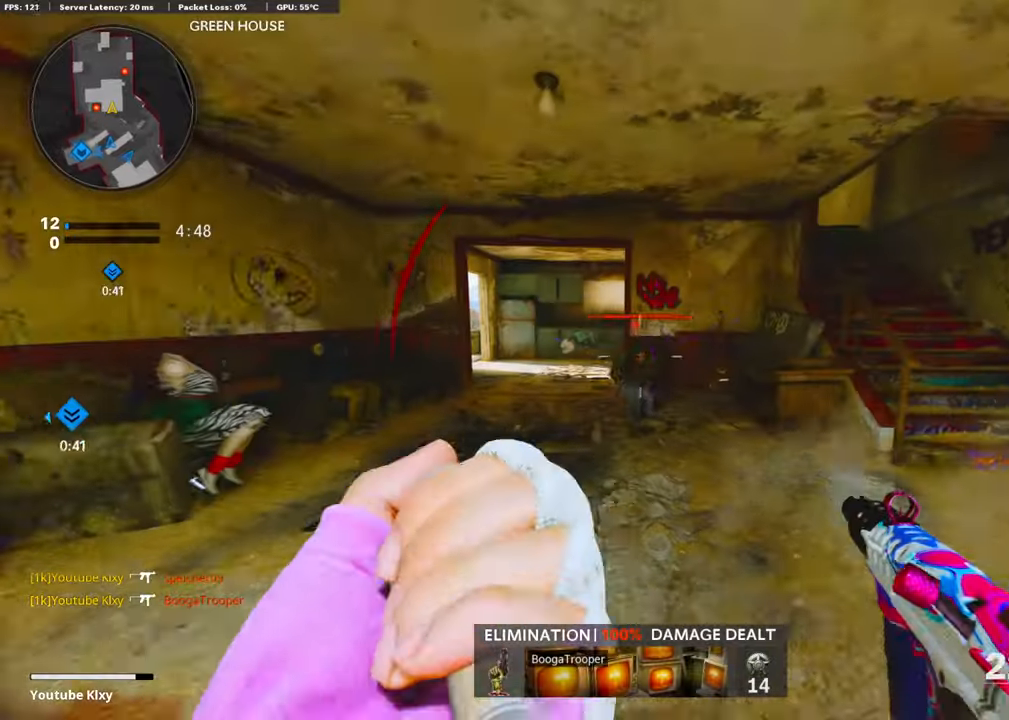
{"buttons": ["L1"], "left_stick": "left", "right_stick": "down", "events": [[34, "R1", "up"], [51, "R1", "down"], [219, "CROSS", "down"], [303, "R1", "up"], [337, "CROSS", "up"], [387, "R1", "down"], [404, "CROSS", "down"], [421, "CROSS", "up"], [471, "R1", "up"], [471, "right_stick", "down"]]}
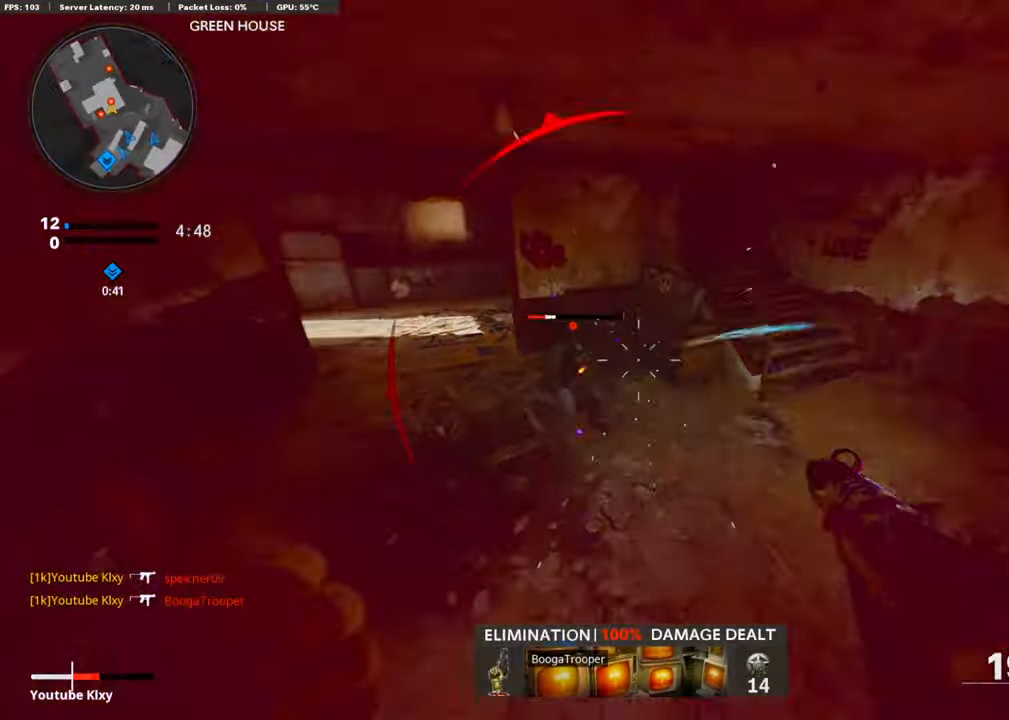
{"buttons": ["L1"], "left_stick": "up-right", "right_stick": "right", "events": [[17, "R1", "down"], [17, "right_stick", "down-left"], [51, "CROSS", "down"], [101, "CROSS", "up"], [135, "R1", "up"], [135, "right_stick", "center"], [202, "R1", "down"], [219, "CROSS", "down"], [219, "right_stick", "up-left"], [236, "CROSS", "up"], [286, "R1", "up"], [337, "R1", "down"], [354, "CROSS", "down"], [387, "right_stick", "up-right"], [438, "CROSS", "up"], [438, "left_stick", "up-right"], [438, "right_stick", "right"], [455, "R1", "up"]]}
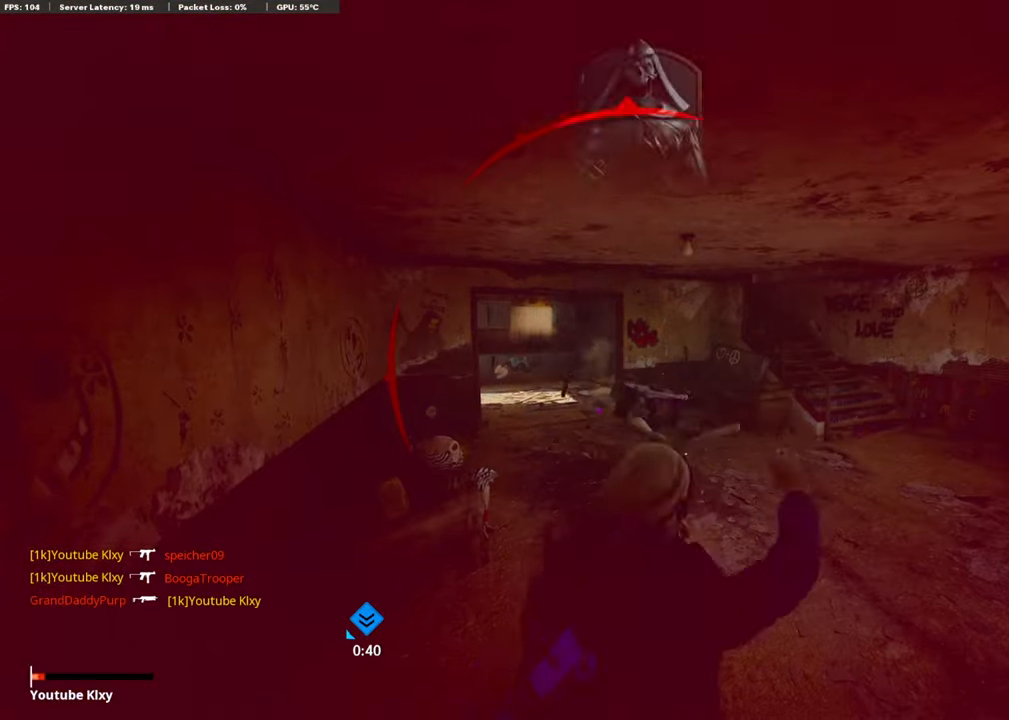
{"buttons": ["CROSS", "SQUARE"], "left_stick": "center", "right_stick": "center", "events": [[17, "CROSS", "down"], [17, "R1", "down"], [17, "left_stick", "right"], [101, "right_stick", "left"], [118, "CROSS", "up"], [118, "R1", "up"], [152, "CROSS", "down"], [152, "R1", "down"], [168, "right_stick", "center"], [236, "L1", "up"], [253, "CROSS", "up"], [286, "R1", "up"], [320, "left_stick", "center"], [488, "CROSS", "down"], [488, "SQUARE", "down"]]}
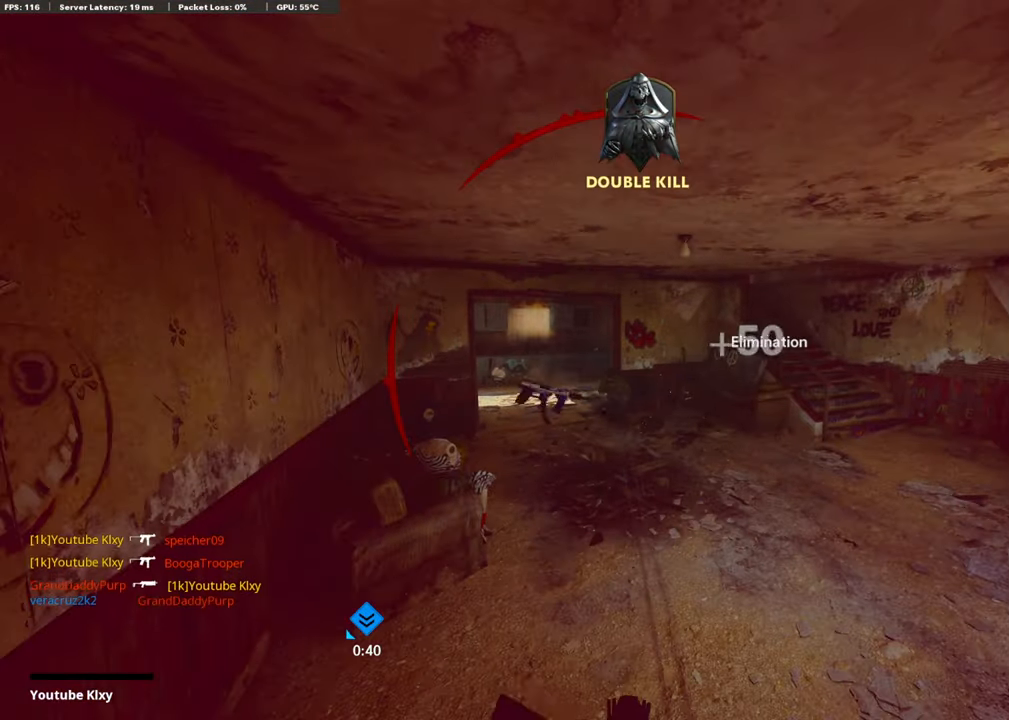
{"buttons": [], "left_stick": "center", "right_stick": "center", "events": [[68, "SQUARE", "up"], [84, "CROSS", "up"], [135, "CROSS", "down"], [135, "SQUARE", "down"], [236, "SQUARE", "up"], [270, "CROSS", "up"], [354, "CROSS", "down"], [354, "SQUARE", "down"], [472, "SQUARE", "up"], [488, "CROSS", "up"]]}
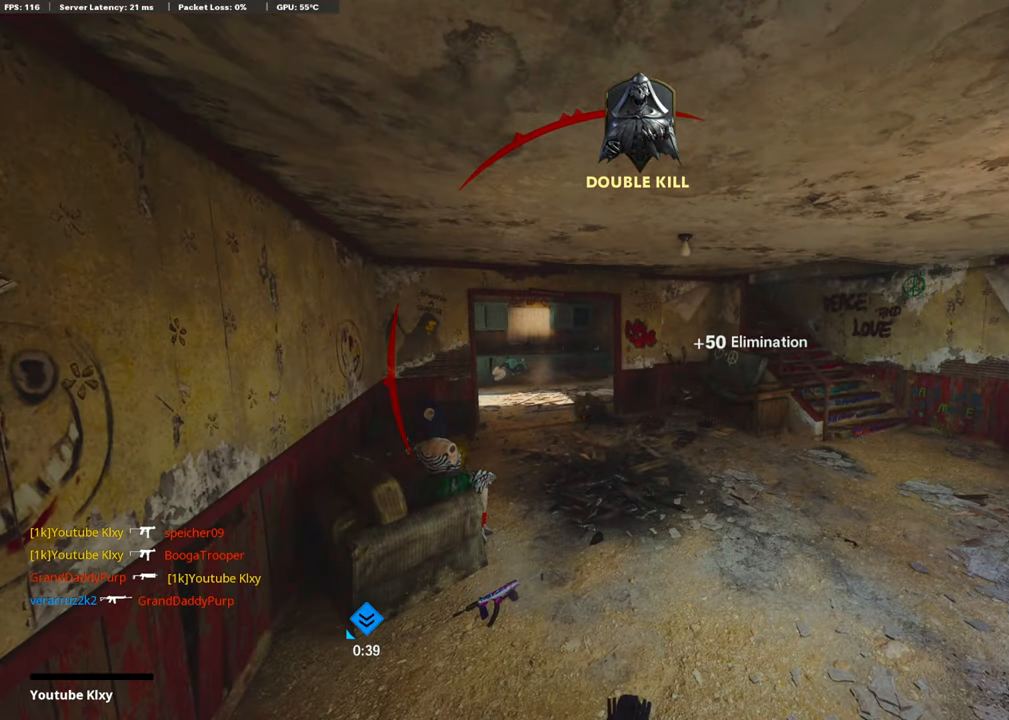
{"buttons": ["CROSS", "SQUARE"], "left_stick": "up-right", "right_stick": "center", "events": [[34, "CROSS", "down"], [68, "SQUARE", "down"], [152, "left_stick", "up-right"], [169, "SQUARE", "up"], [185, "CROSS", "up"], [337, "SQUARE", "down"], [387, "CROSS", "down"], [404, "SQUARE", "up"], [505, "SQUARE", "down"]]}
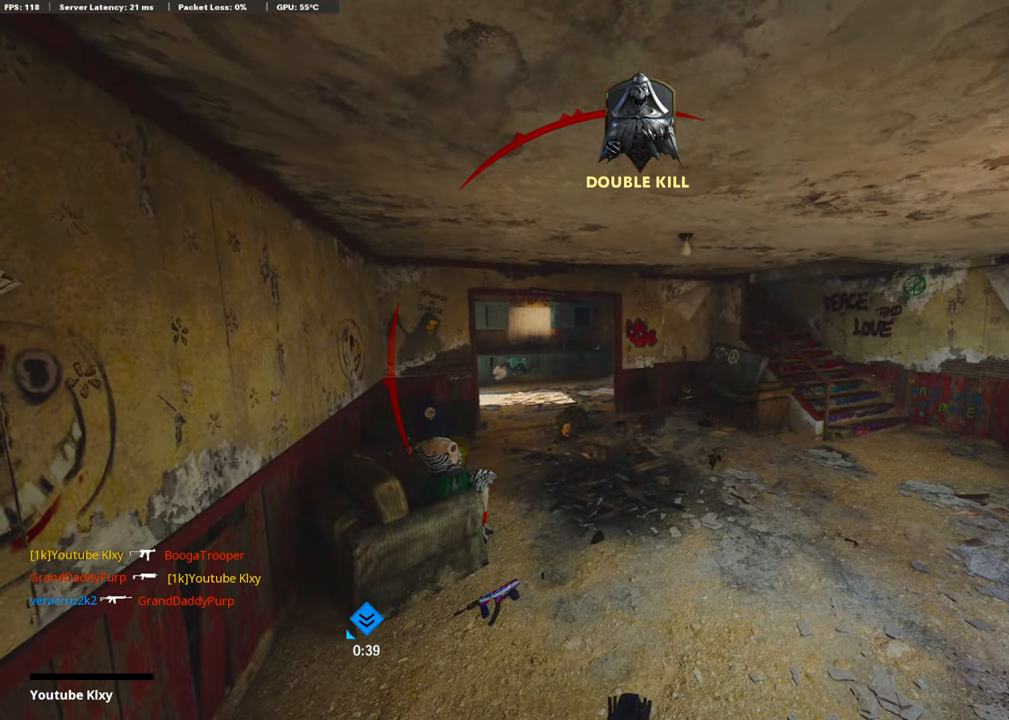
{"buttons": ["SQUARE", "L3"], "left_stick": "up", "right_stick": "center", "events": [[34, "L3", "down"], [84, "left_stick", "up"], [118, "SQUARE", "up"], [135, "CROSS", "up"], [135, "L3", "up"], [219, "CROSS", "down"], [236, "SQUARE", "down"], [253, "L3", "down"], [354, "CROSS", "up"], [354, "L3", "up"], [354, "SQUARE", "up"], [438, "SQUARE", "down"], [472, "L3", "down"]]}
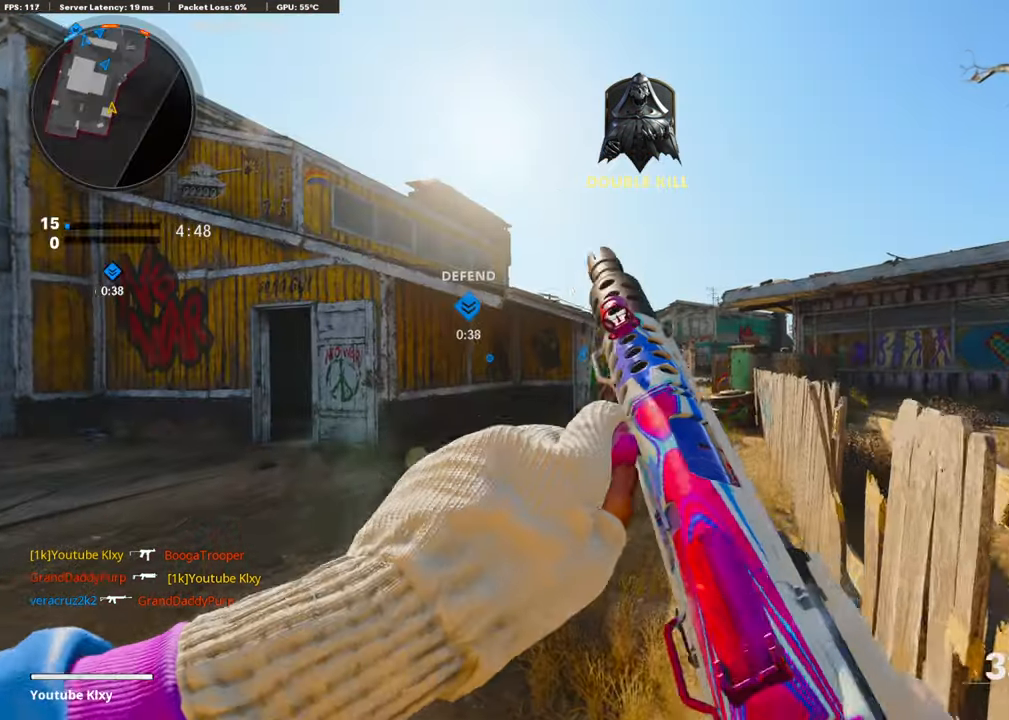
{"buttons": [], "left_stick": "up", "right_stick": "center", "events": [[51, "SQUARE", "up"], [84, "L3", "up"], [135, "TRIANGLE", "down"], [236, "TRIANGLE", "up"], [303, "TRIANGLE", "down"], [371, "TRIANGLE", "up"]]}
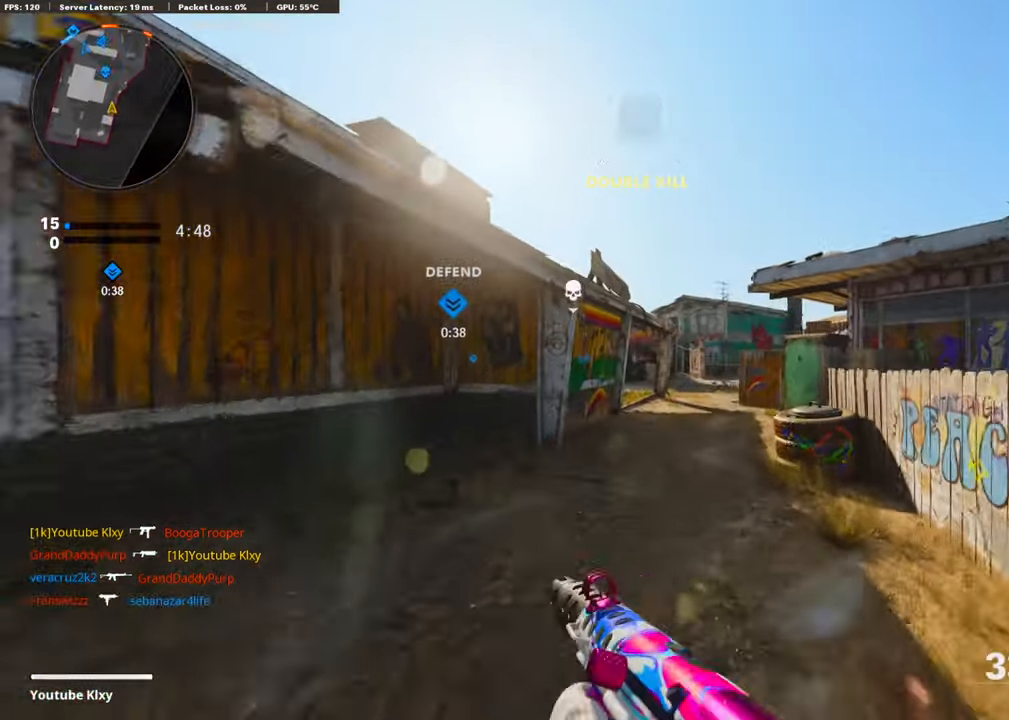
{"buttons": [], "left_stick": "up", "right_stick": "center", "events": [[85, "right_stick", "down"], [152, "R3", "down"], [202, "right_stick", "center"], [287, "R3", "up"], [354, "R3", "down"], [438, "R3", "up"]]}
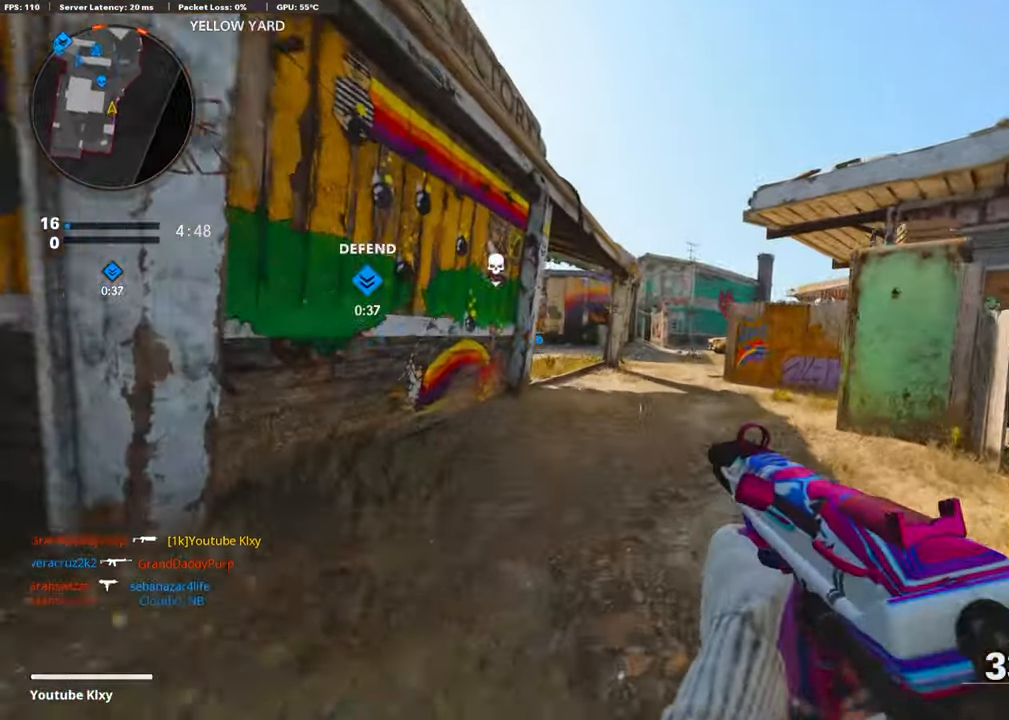
{"buttons": [], "left_stick": "up-right", "right_stick": "center", "events": [[51, "L3", "down"], [85, "TRIANGLE", "down"], [152, "TRIANGLE", "up"], [236, "L3", "up"], [236, "TRIANGLE", "down"], [320, "TRIANGLE", "up"], [388, "left_stick", "up-right"], [404, "TRIANGLE", "down"], [472, "TRIANGLE", "up"]]}
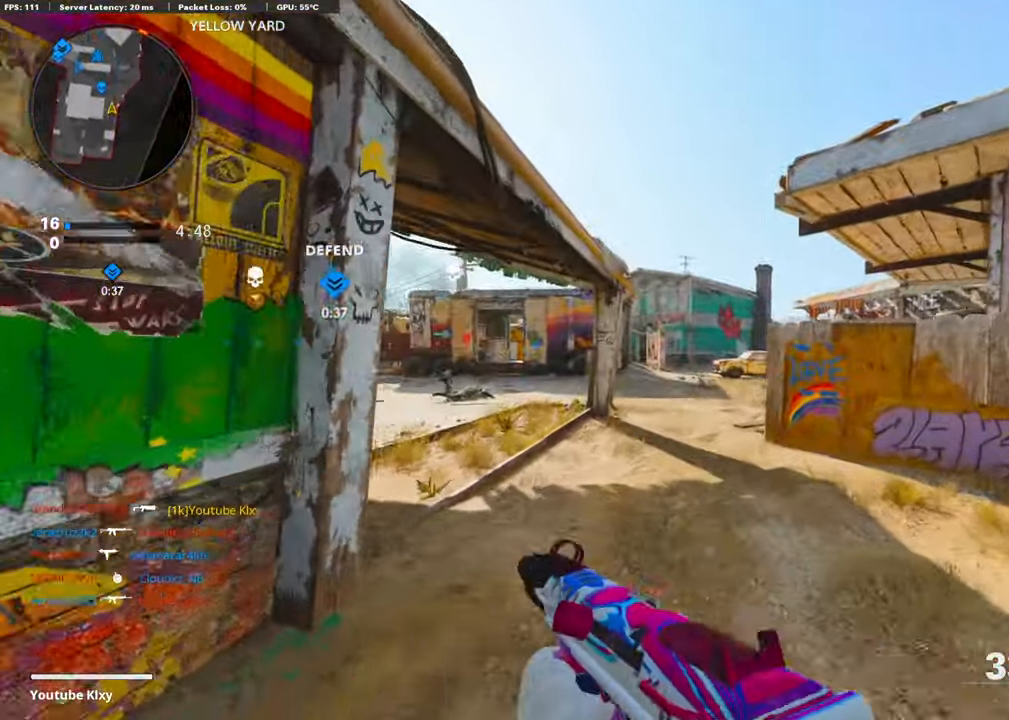
{"buttons": ["TRIANGLE"], "left_stick": "up", "right_stick": "center", "events": [[34, "TRIANGLE", "down"], [85, "TRIANGLE", "up"], [152, "L3", "down"], [186, "TRIANGLE", "down"], [202, "L3", "up"], [270, "TRIANGLE", "up"], [270, "left_stick", "up"], [321, "L3", "down"], [355, "TRIANGLE", "down"], [422, "L3", "up"], [422, "TRIANGLE", "up"], [489, "TRIANGLE", "down"]]}
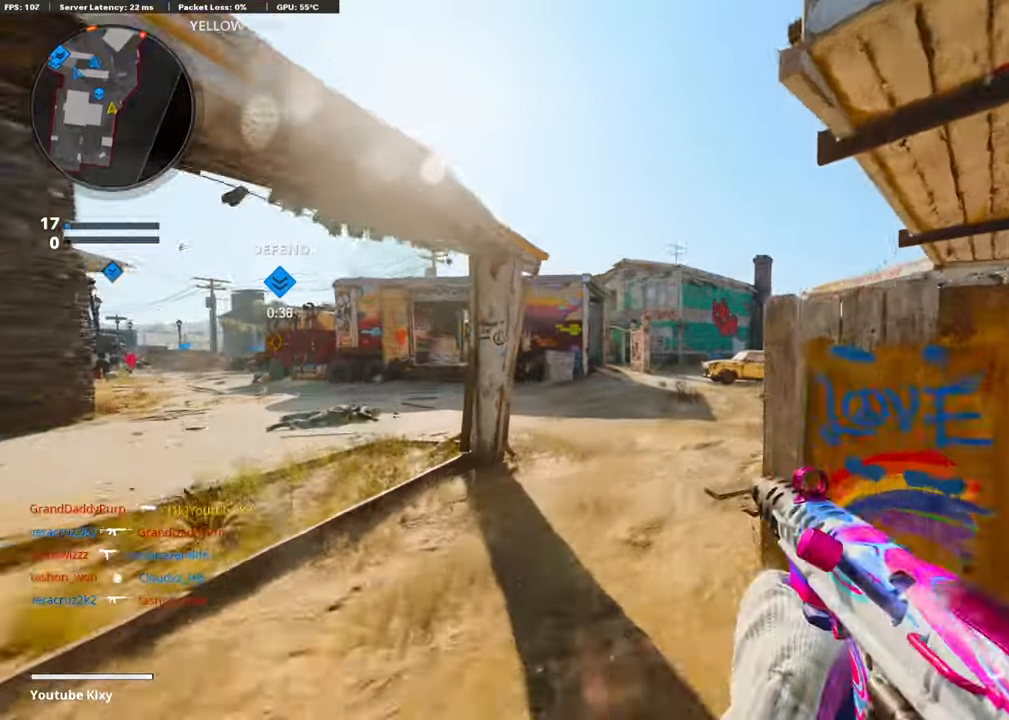
{"buttons": [], "left_stick": "up-right", "right_stick": "center", "events": [[84, "TRIANGLE", "up"], [135, "TRIANGLE", "down"], [219, "TRIANGLE", "up"], [371, "right_stick", "down-right"], [404, "left_stick", "up-right"], [488, "right_stick", "center"]]}
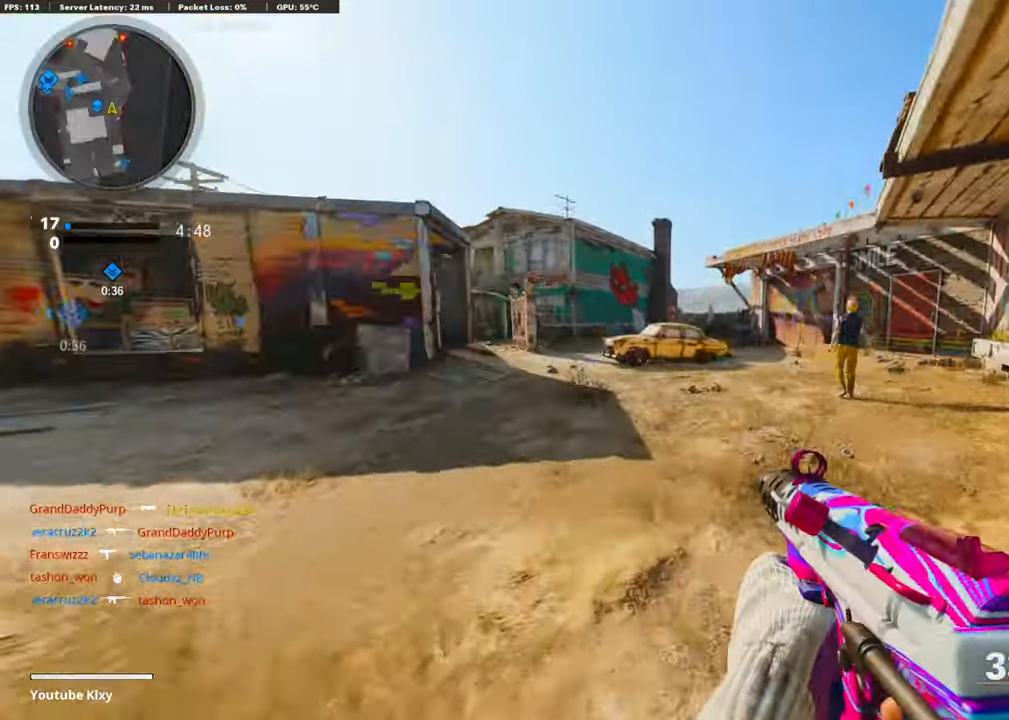
{"buttons": [], "left_stick": "up-right", "right_stick": "center", "events": [[185, "right_stick", "left"], [253, "right_stick", "up-left"], [337, "R3", "down"], [438, "R3", "up"], [438, "right_stick", "center"]]}
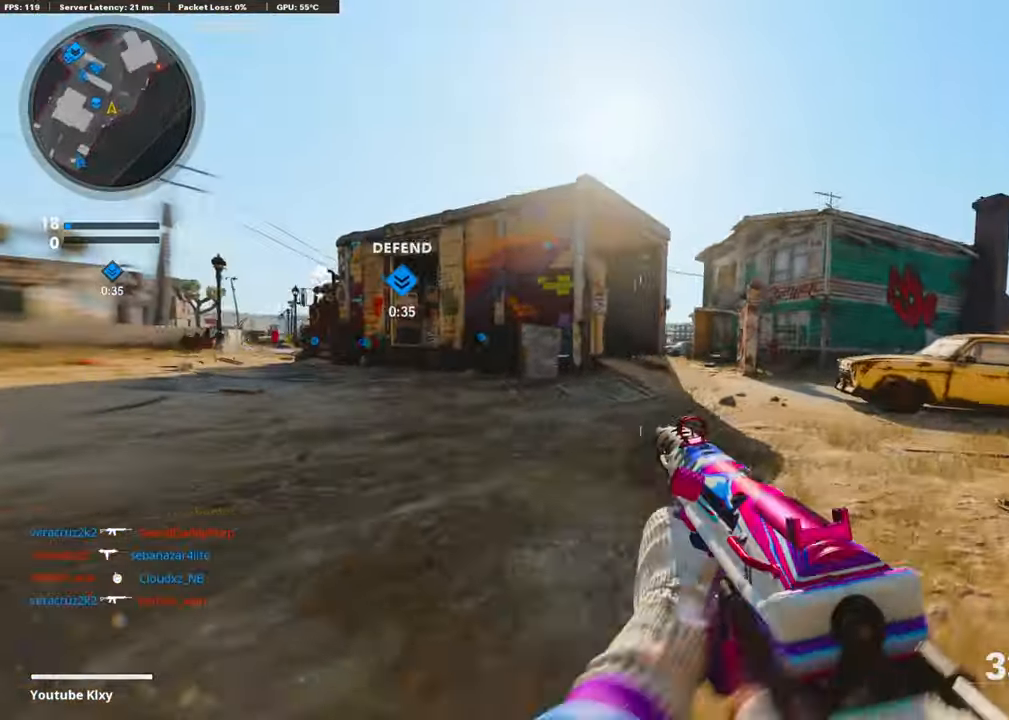
{"buttons": ["L1"], "left_stick": "up-right", "right_stick": "center", "events": [[17, "R3", "down"], [135, "R3", "up"], [152, "L1", "down"]]}
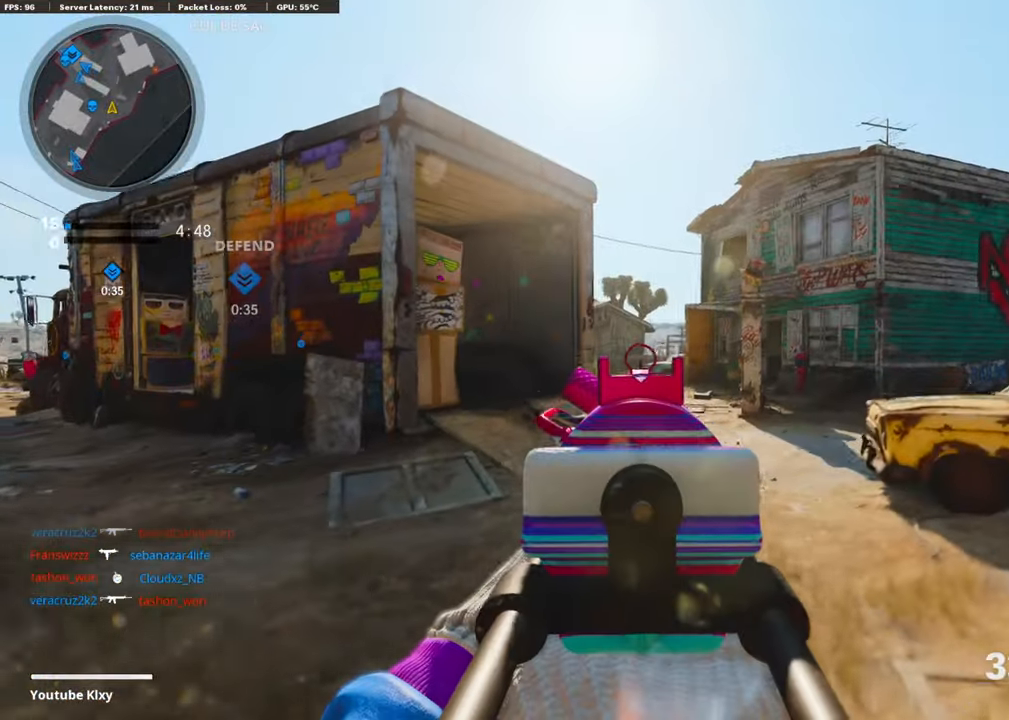
{"buttons": ["L3"], "left_stick": "up-right", "right_stick": "right", "events": [[186, "L1", "up"], [253, "L3", "down"], [253, "right_stick", "right"]]}
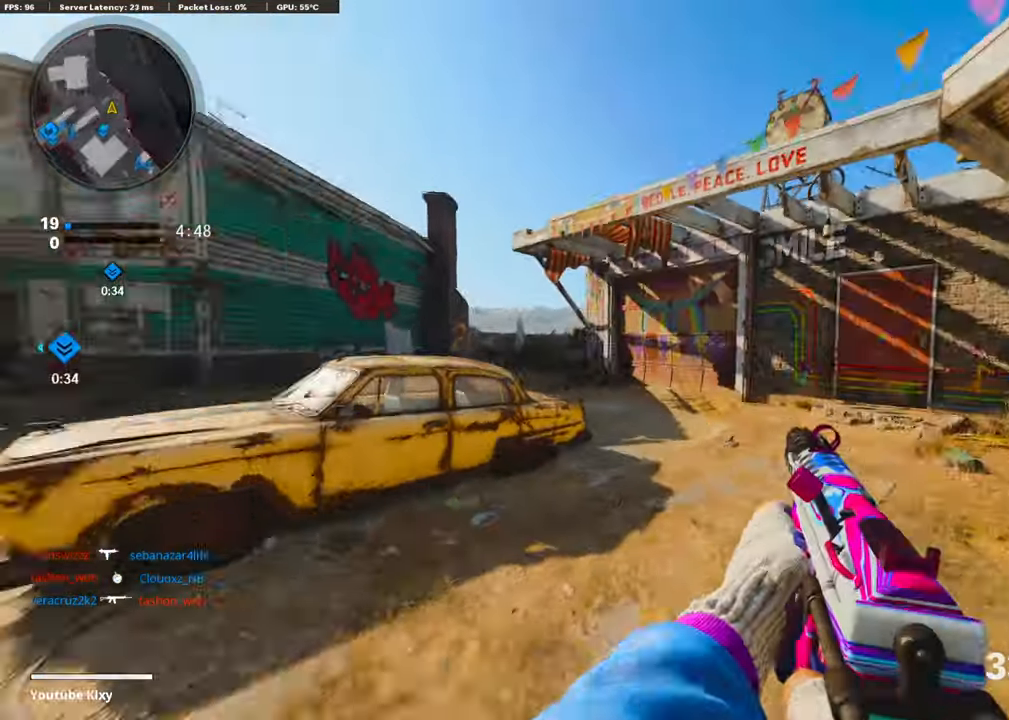
{"buttons": [], "left_stick": "up-right", "right_stick": "center", "events": [[51, "right_stick", "left"], [236, "R3", "down"], [354, "right_stick", "center"], [371, "L3", "up"], [371, "R3", "up"]]}
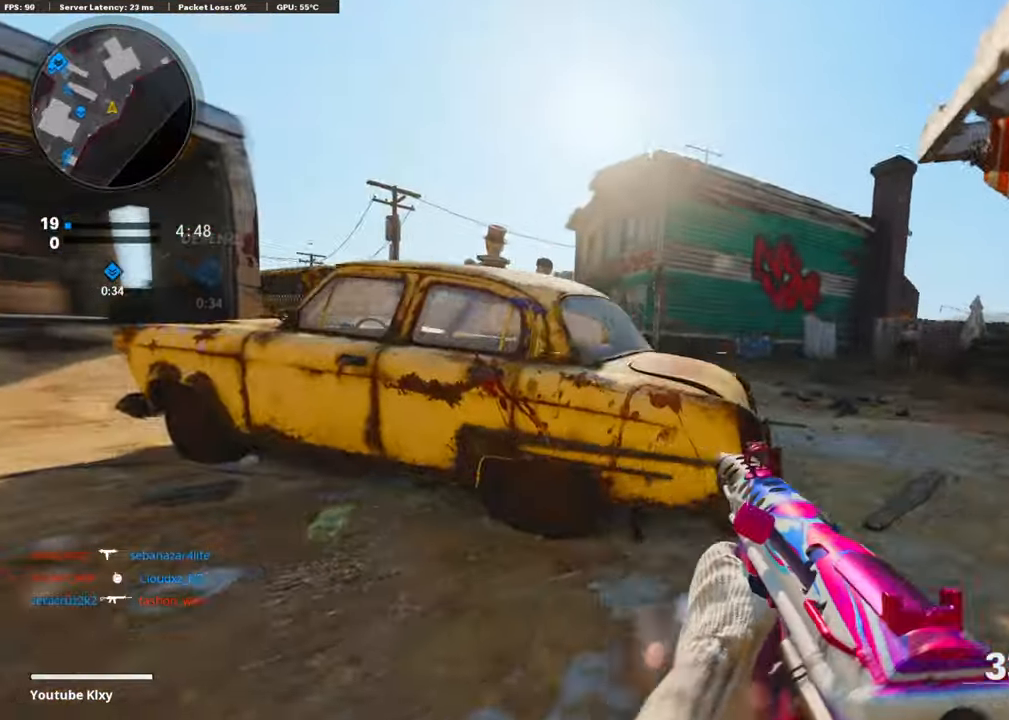
{"buttons": [], "left_stick": "up-right", "right_stick": "center", "events": [[17, "R3", "down"], [118, "R3", "up"], [152, "L3", "down"], [270, "L3", "up"], [320, "L3", "down"], [489, "L3", "up"]]}
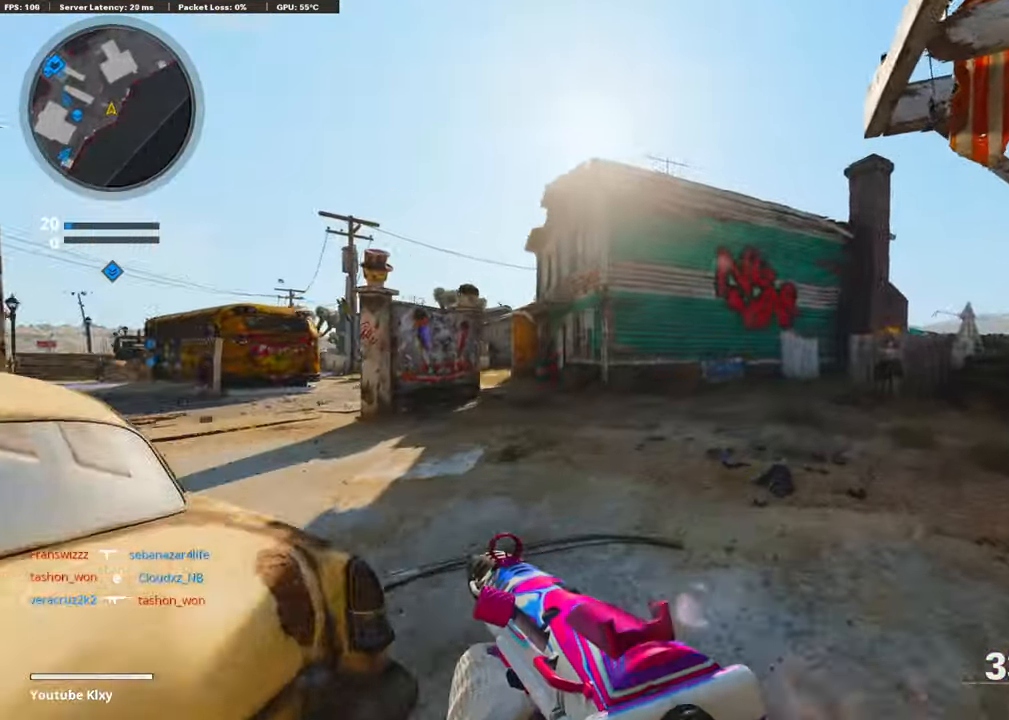
{"buttons": ["R3"], "left_stick": "up-right", "right_stick": "left", "events": [[50, "right_stick", "right"], [319, "right_stick", "left"], [488, "R3", "down"]]}
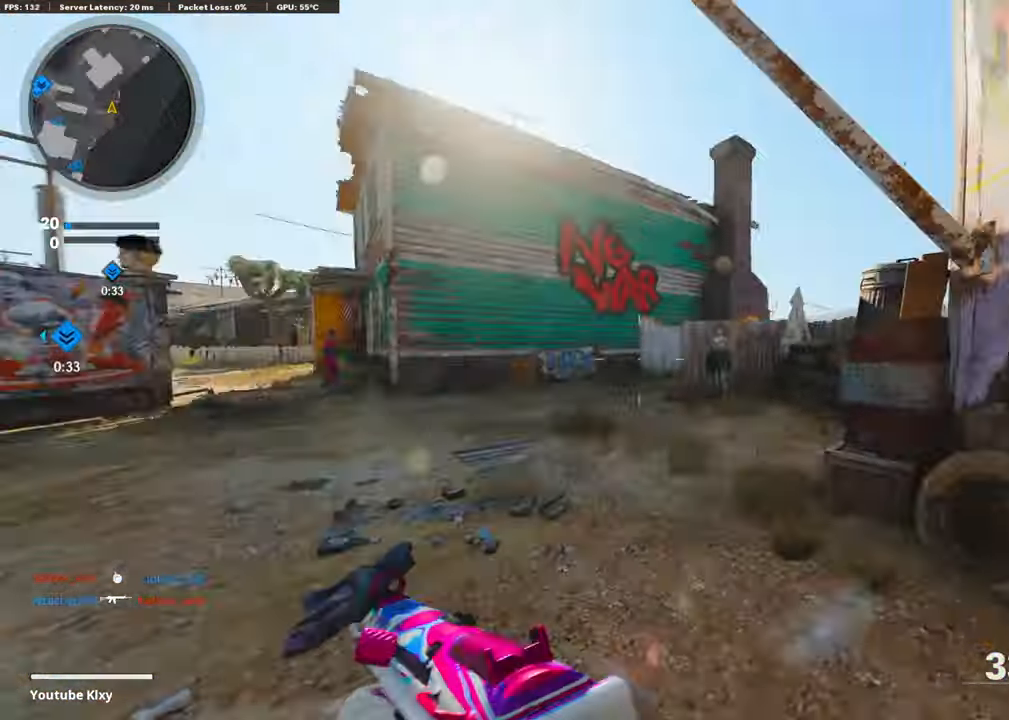
{"buttons": [], "left_stick": "up", "right_stick": "center", "events": [[117, "R3", "up"], [117, "right_stick", "center"], [202, "R3", "down"], [252, "L3", "down"], [269, "left_stick", "up"], [319, "L3", "up"], [319, "R3", "up"]]}